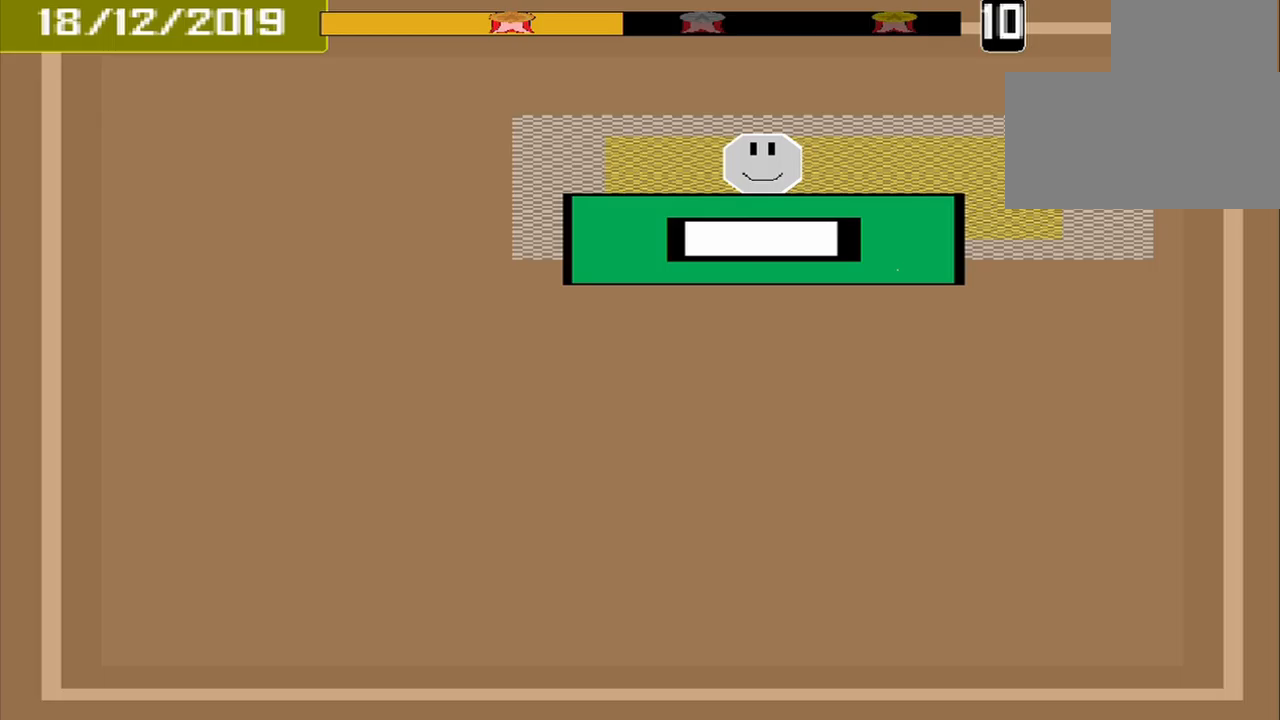
Gameplay with a controller (PlayStation layout); each line is a JSON object with the inputs held at the frame after it. "events" lists button and stick changes between this image and that frame as [ms after this image, input, new state], when the widget could be followed in between. Not read: L2 L3 R2 R3 left_stick right_stick.
{"buttons": [], "events": [[167, "CROSS", "down"], [292, "CROSS", "up"]]}
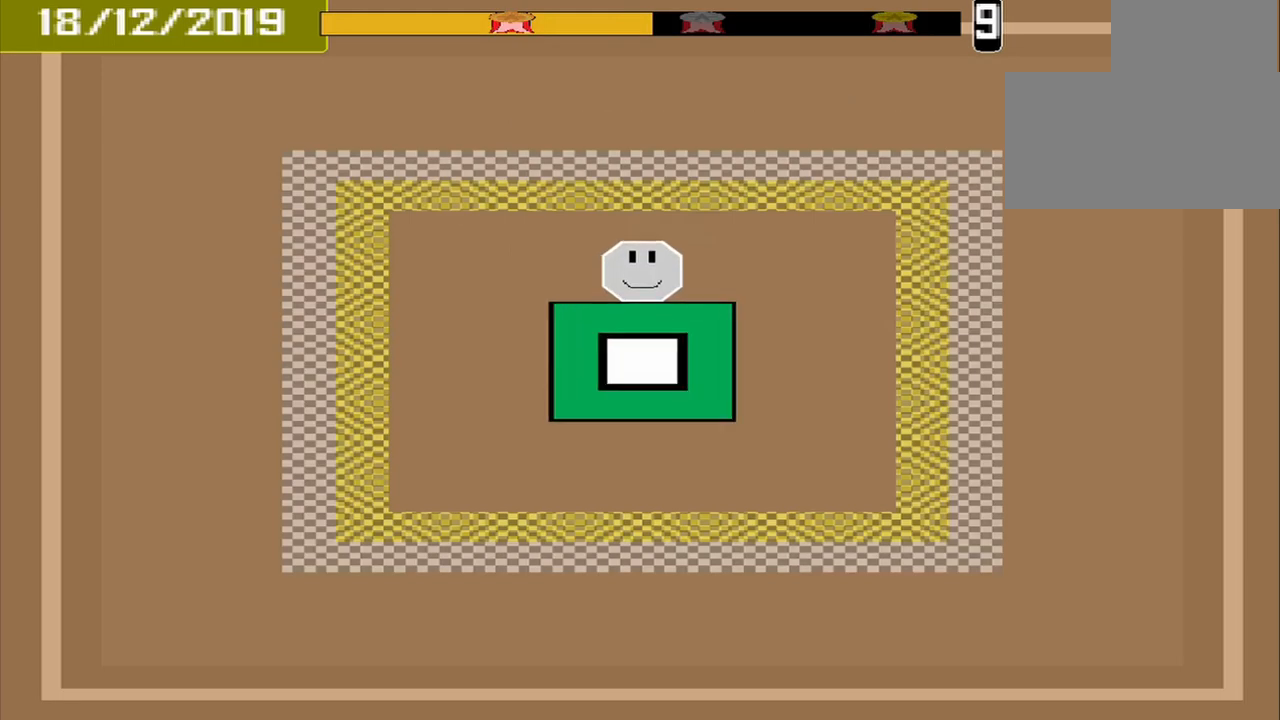
{"buttons": [], "events": []}
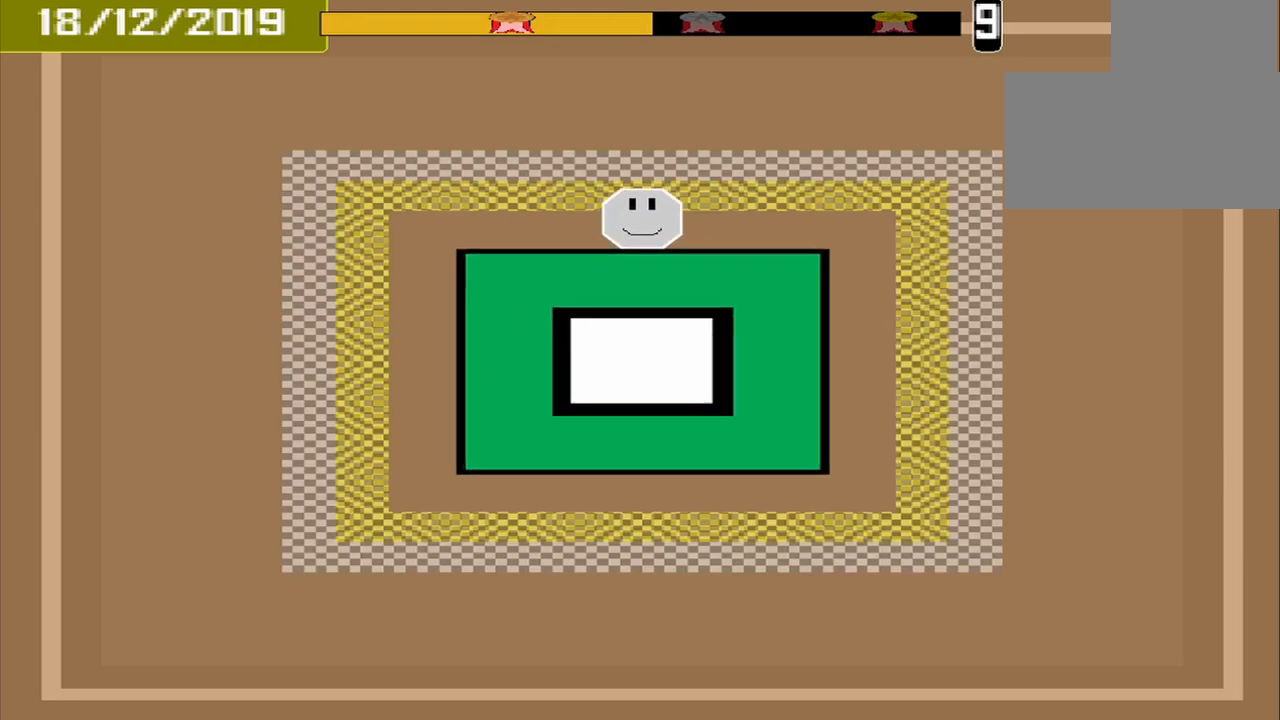
{"buttons": ["CROSS"], "events": [[500, "CROSS", "down"]]}
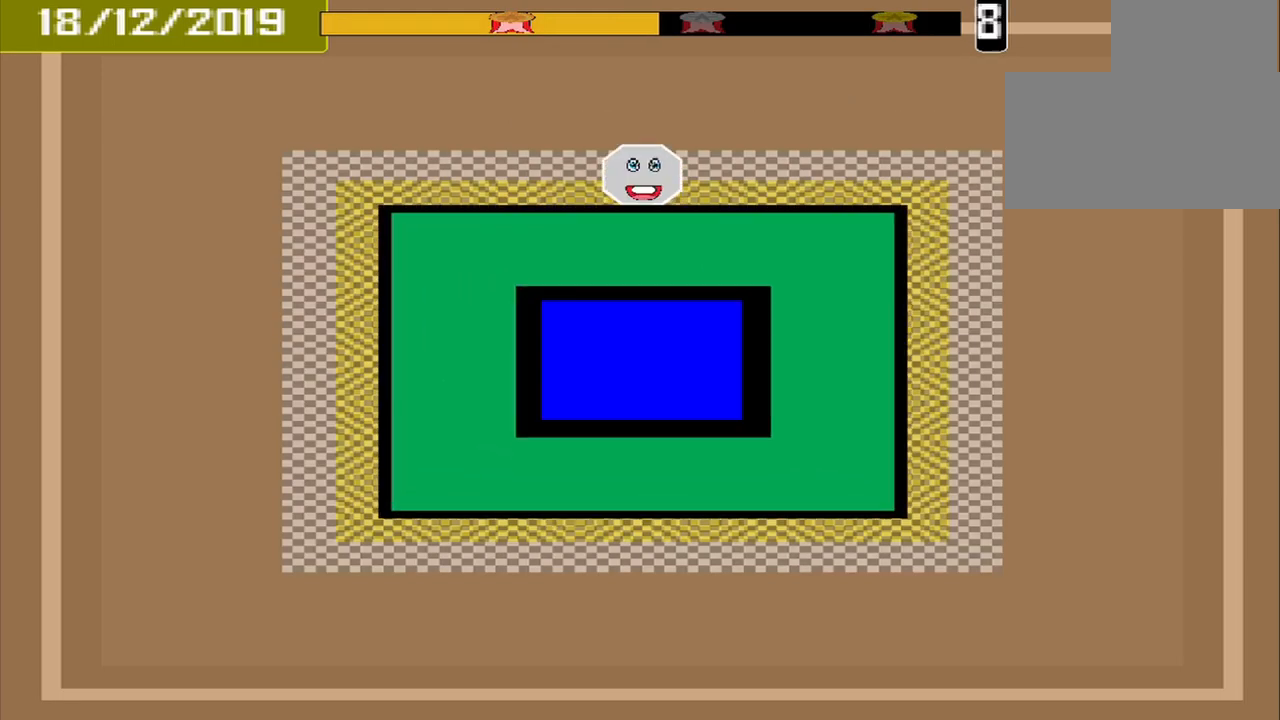
{"buttons": [], "events": [[208, "CROSS", "up"]]}
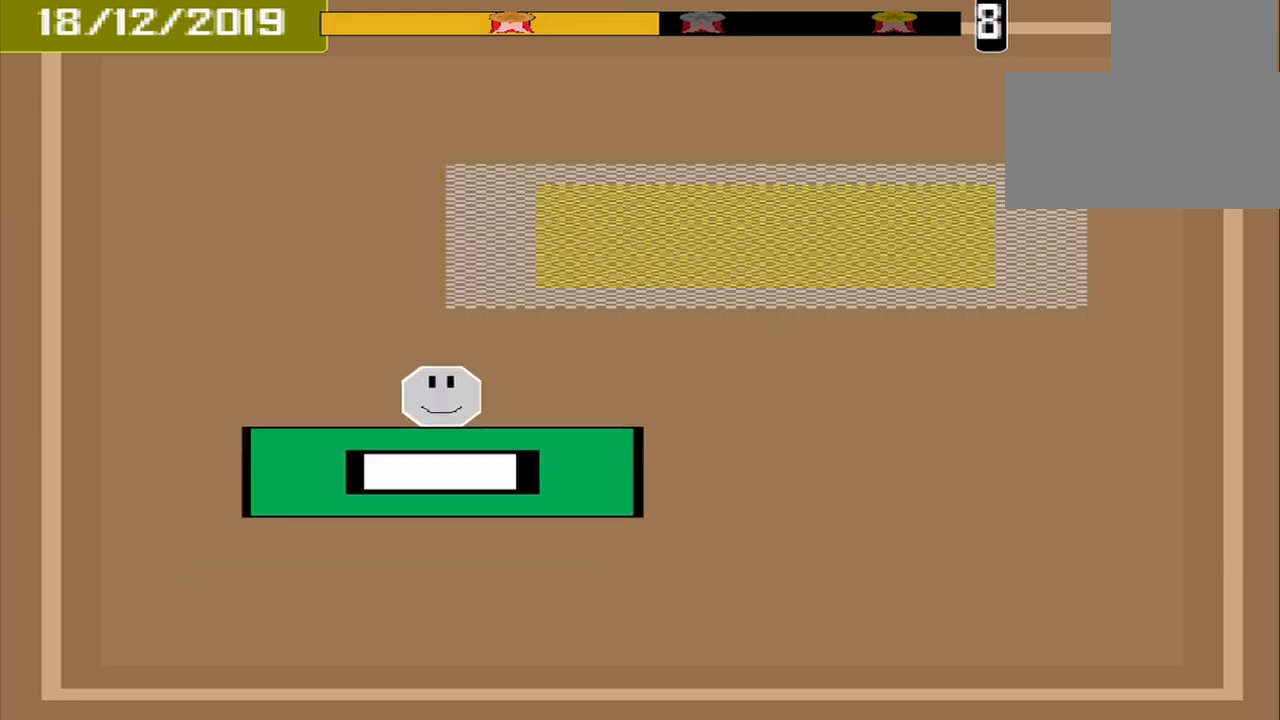
{"buttons": [], "events": []}
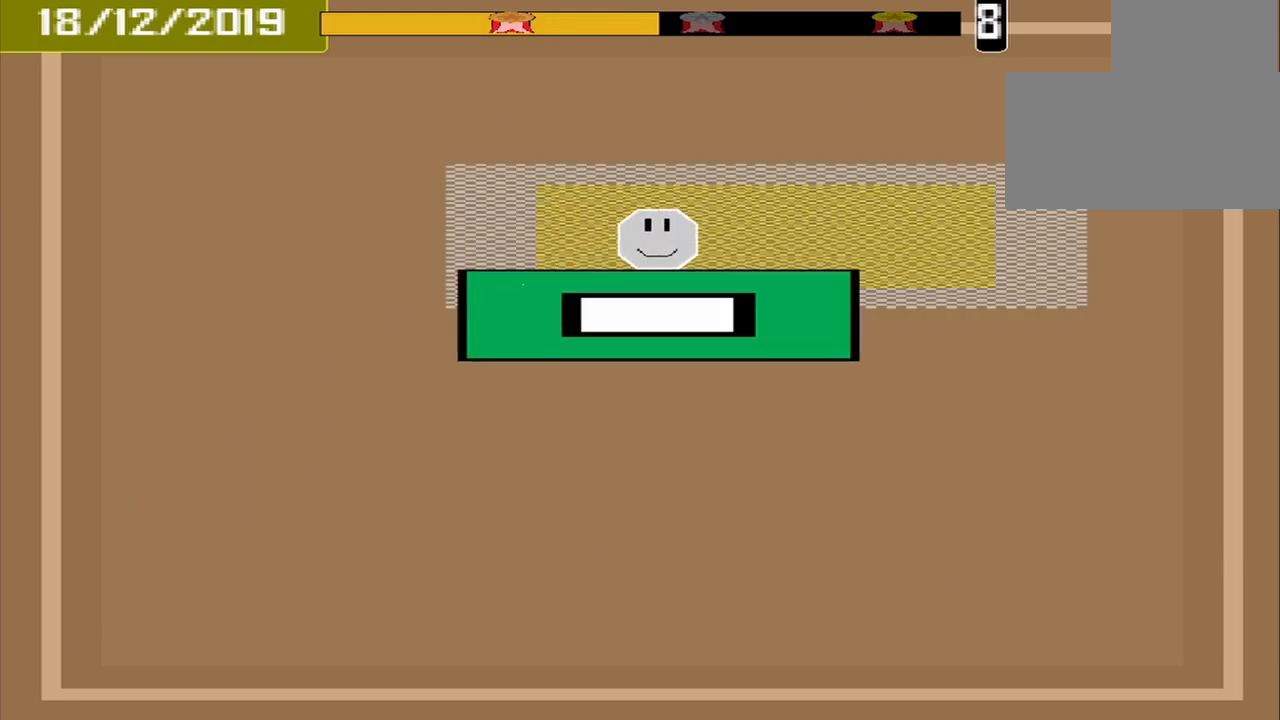
{"buttons": [], "events": [[250, "CROSS", "down"], [375, "CROSS", "up"]]}
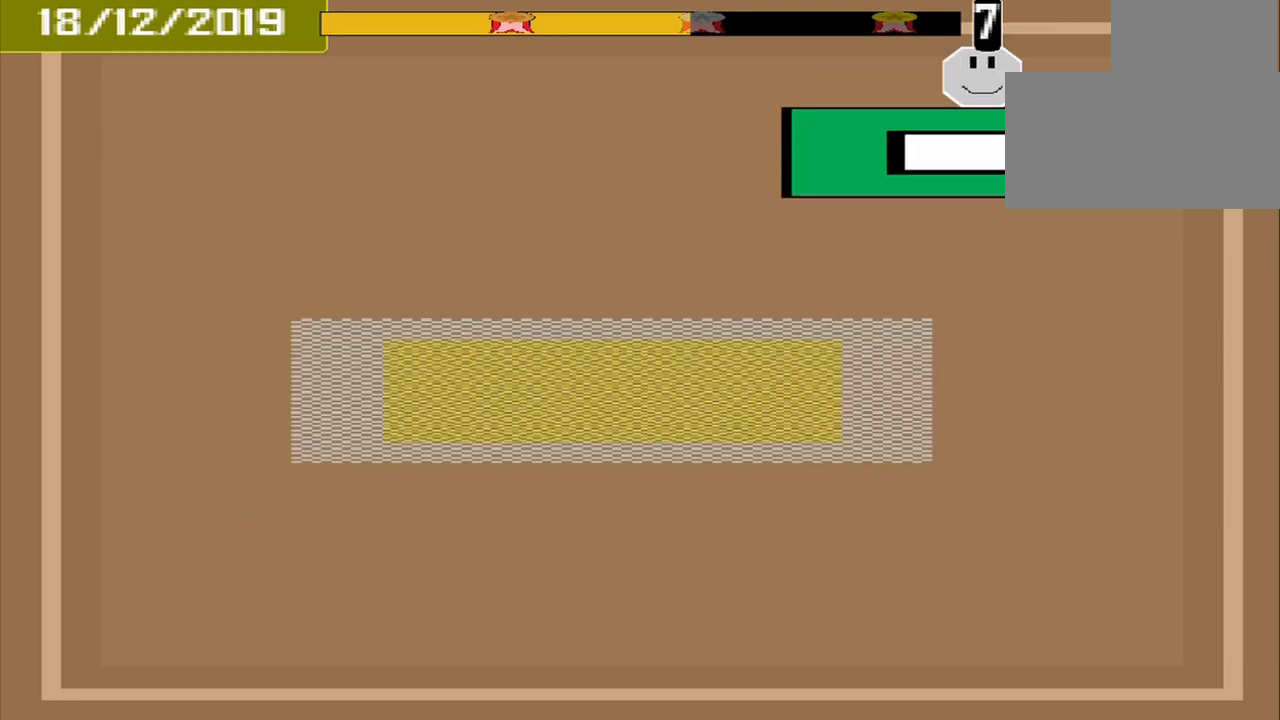
{"buttons": [], "events": [[83, "DPAD_DOWN", "down"], [167, "DPAD_DOWN", "up"]]}
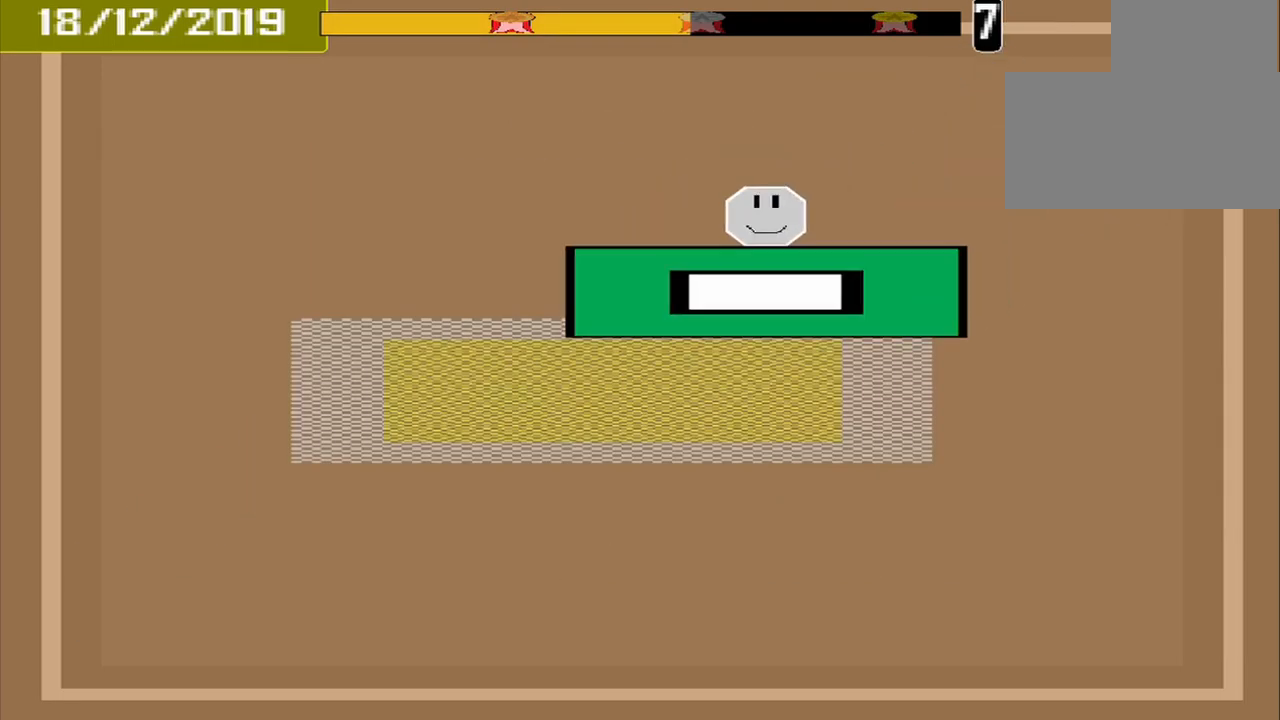
{"buttons": ["CROSS"], "events": [[333, "CROSS", "down"]]}
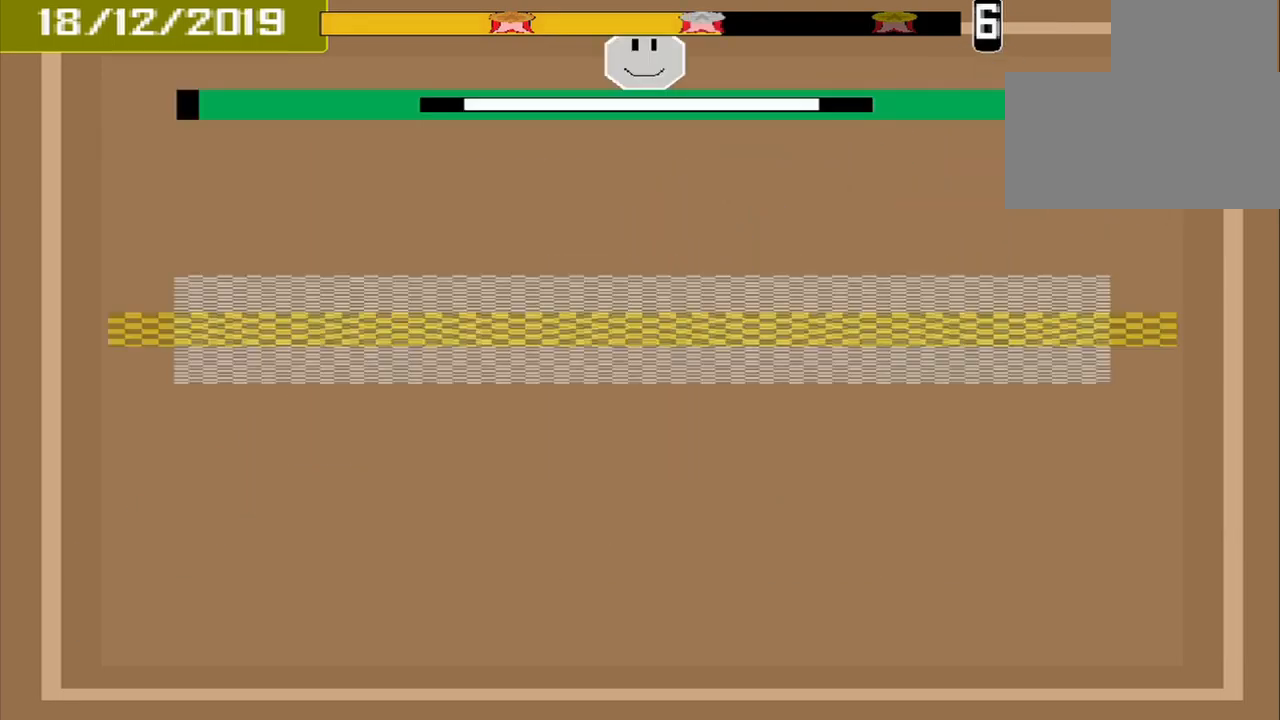
{"buttons": [], "events": [[42, "CROSS", "up"]]}
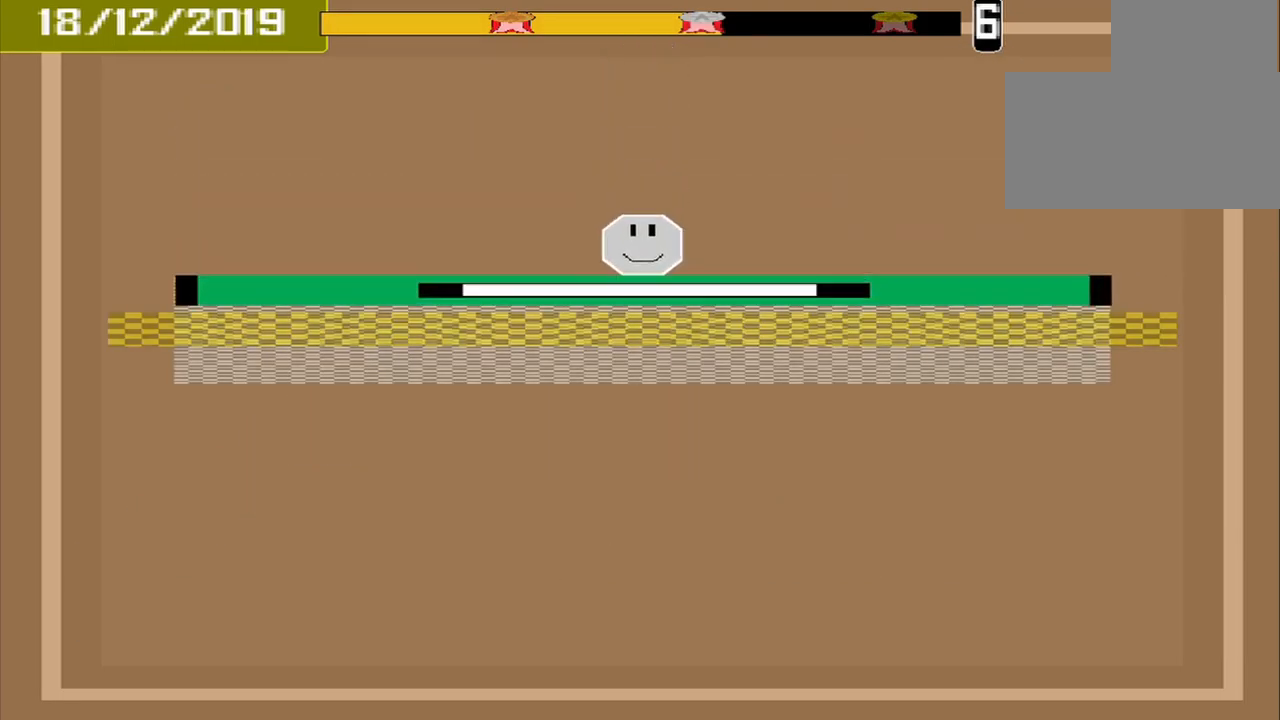
{"buttons": [], "events": [[167, "CROSS", "down"], [333, "CROSS", "up"]]}
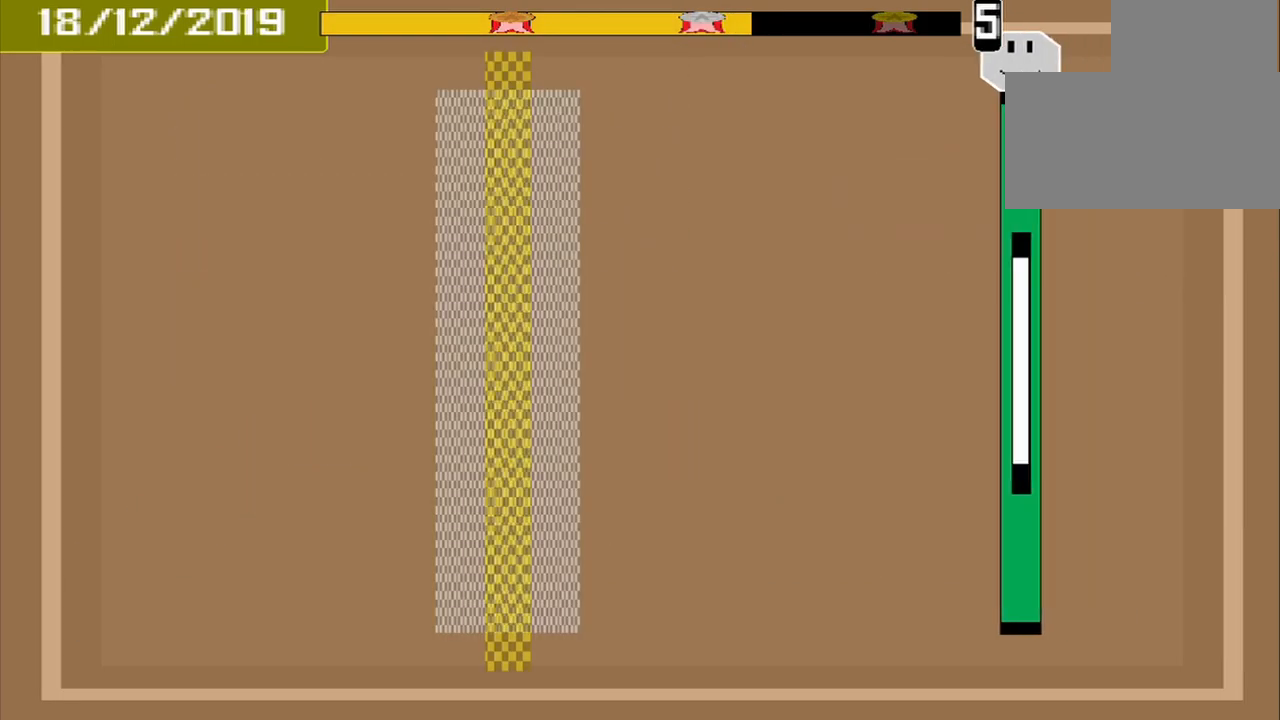
{"buttons": [], "events": []}
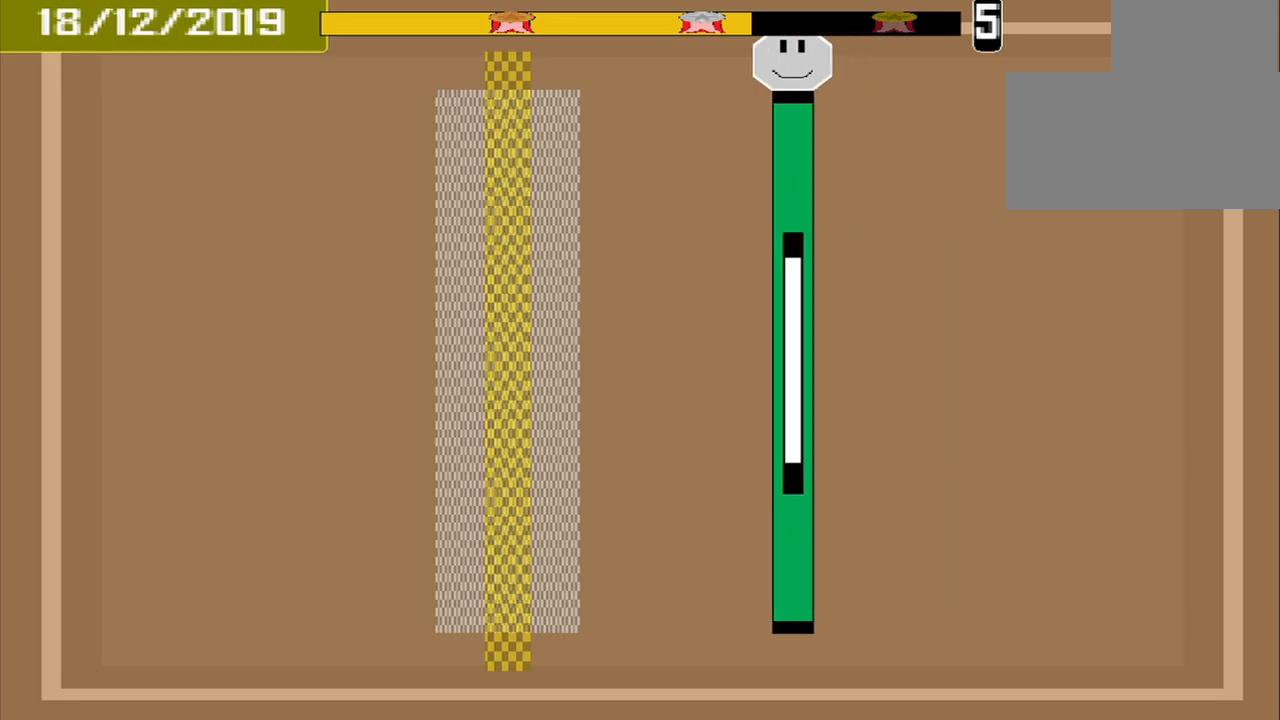
{"buttons": [], "events": []}
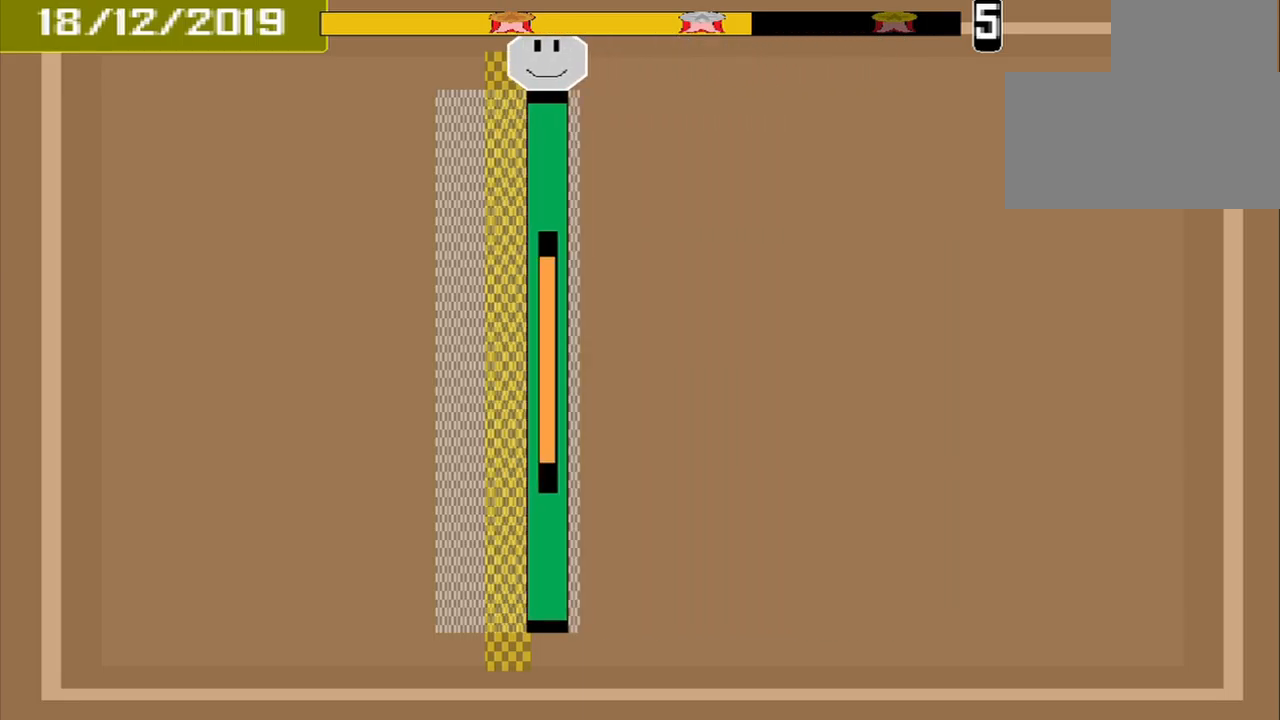
{"buttons": [], "events": [[125, "CROSS", "down"], [375, "CROSS", "up"]]}
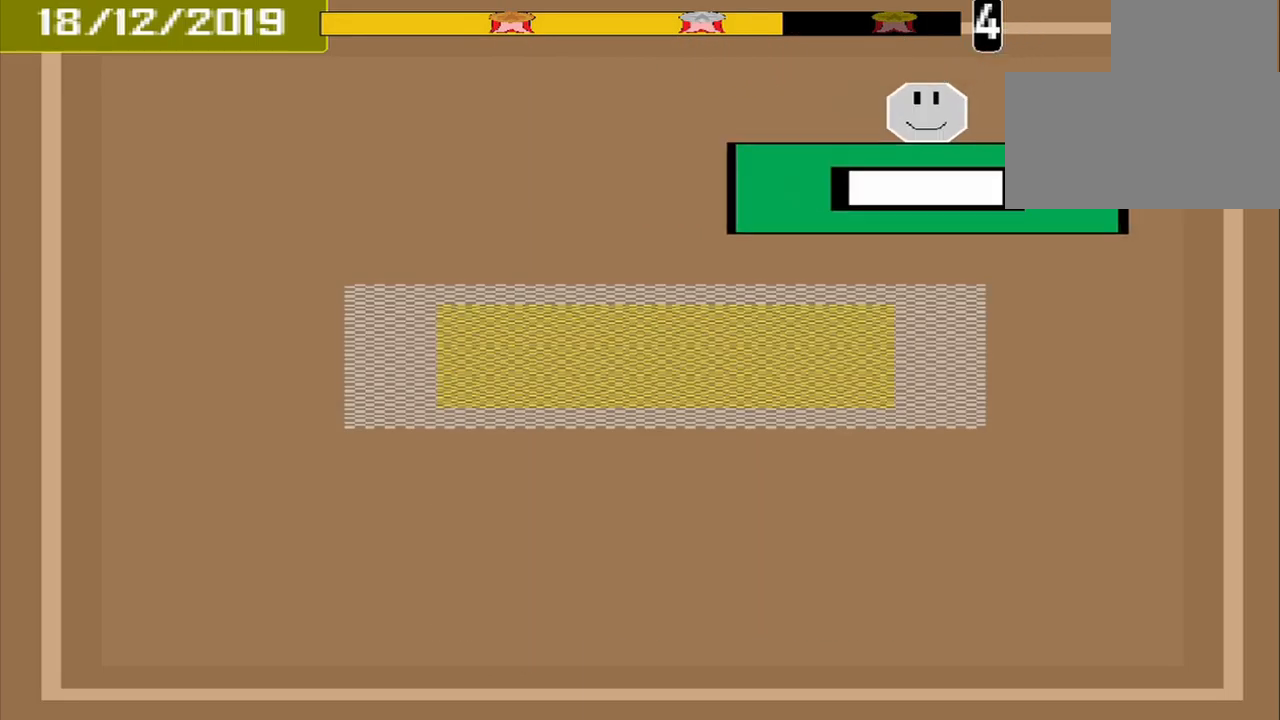
{"buttons": [], "events": []}
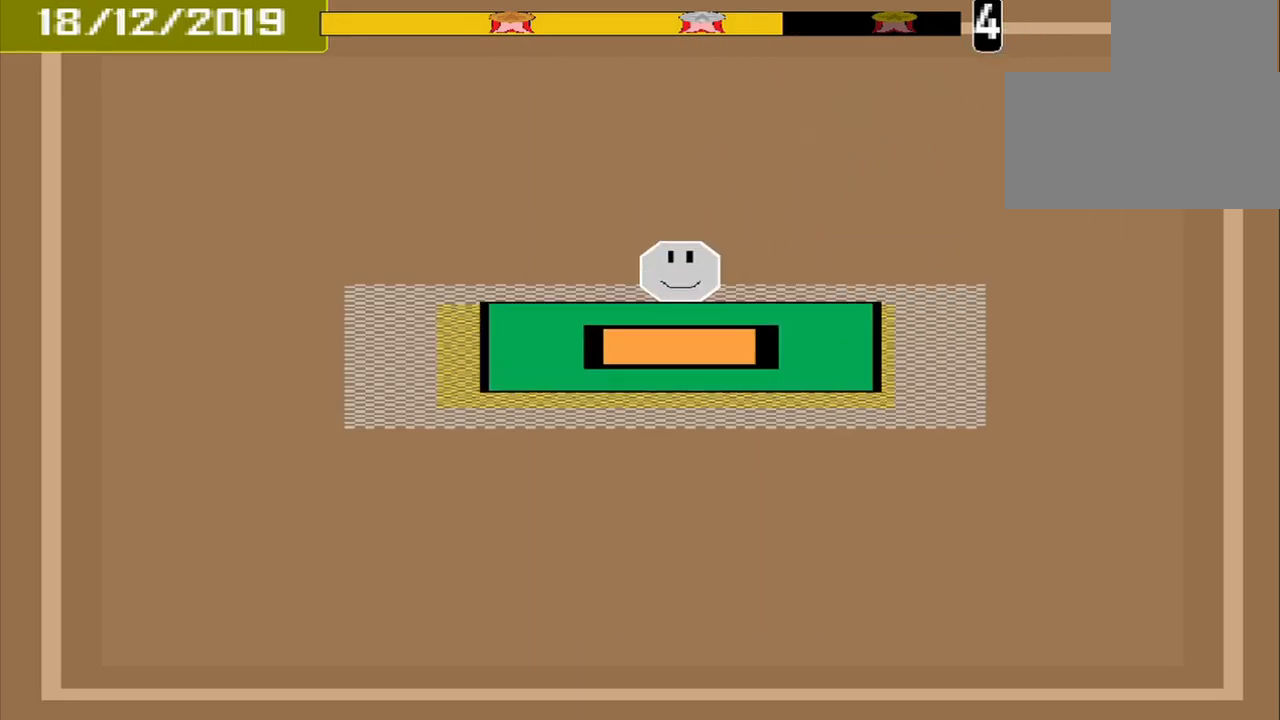
{"buttons": [], "events": [[84, "CROSS", "down"], [292, "CROSS", "up"]]}
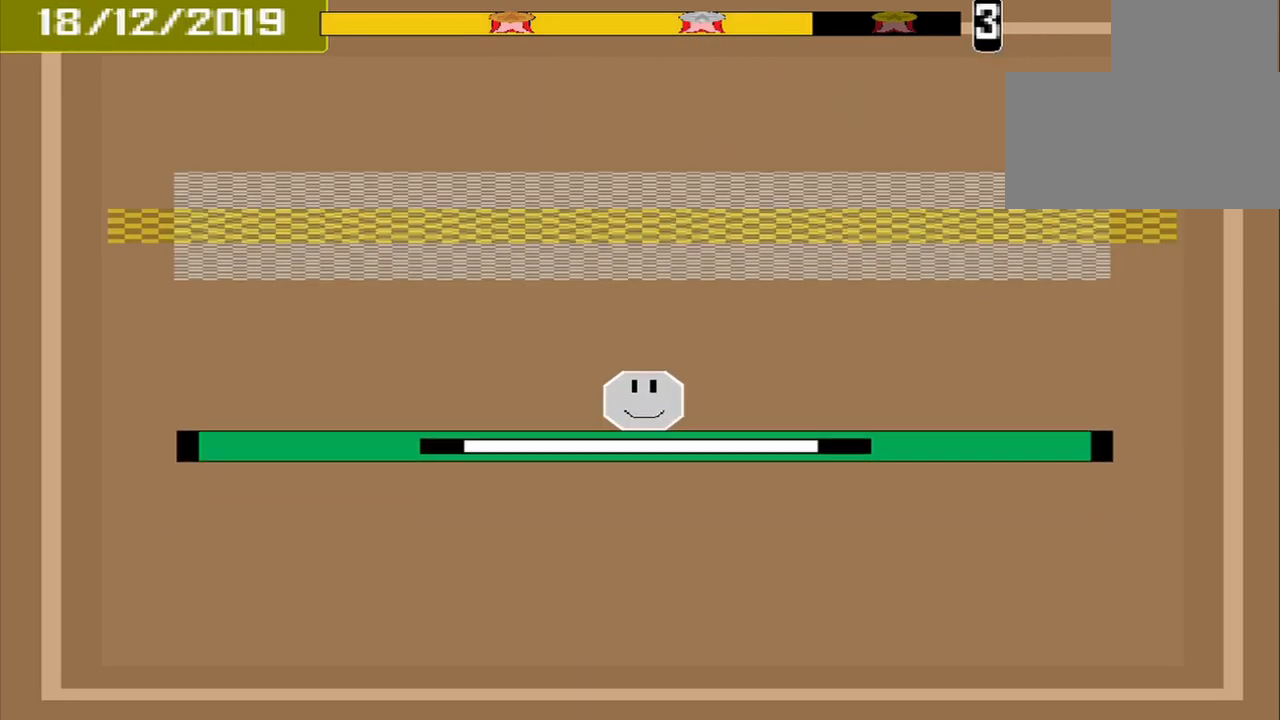
{"buttons": [], "events": []}
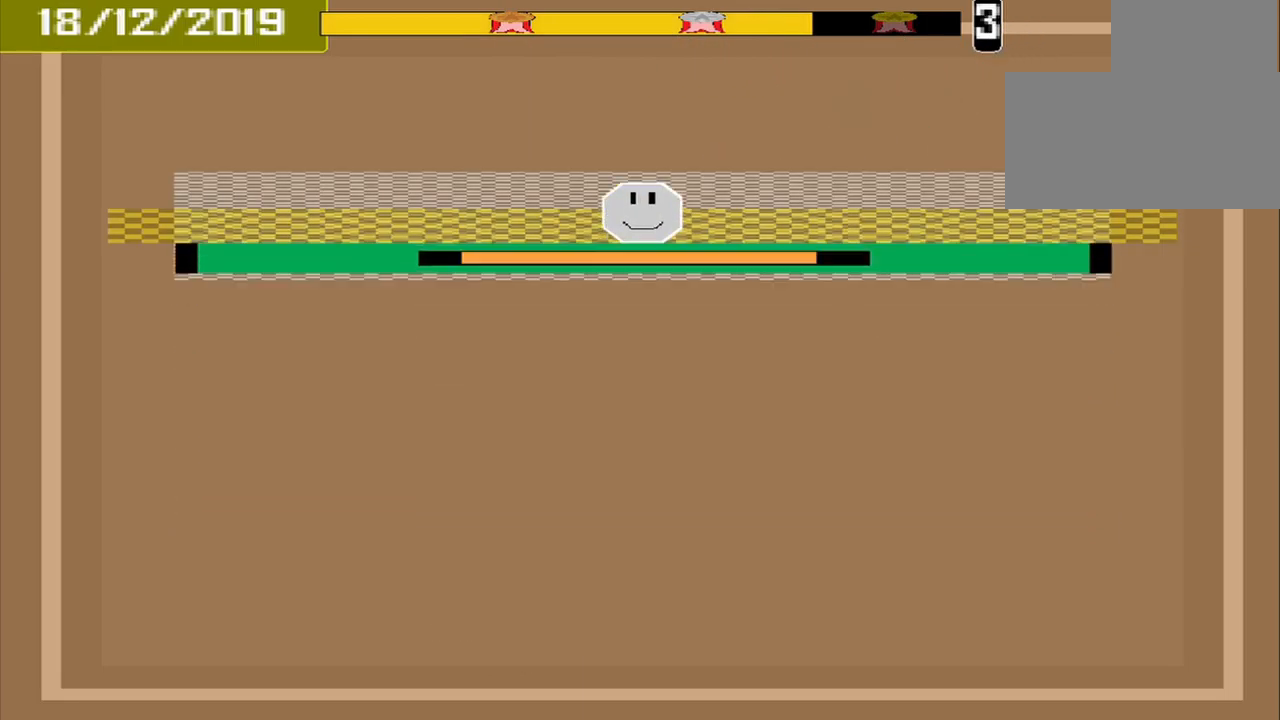
{"buttons": ["CROSS"], "events": [[167, "CROSS", "down"], [334, "L1", "down"], [417, "L1", "up"]]}
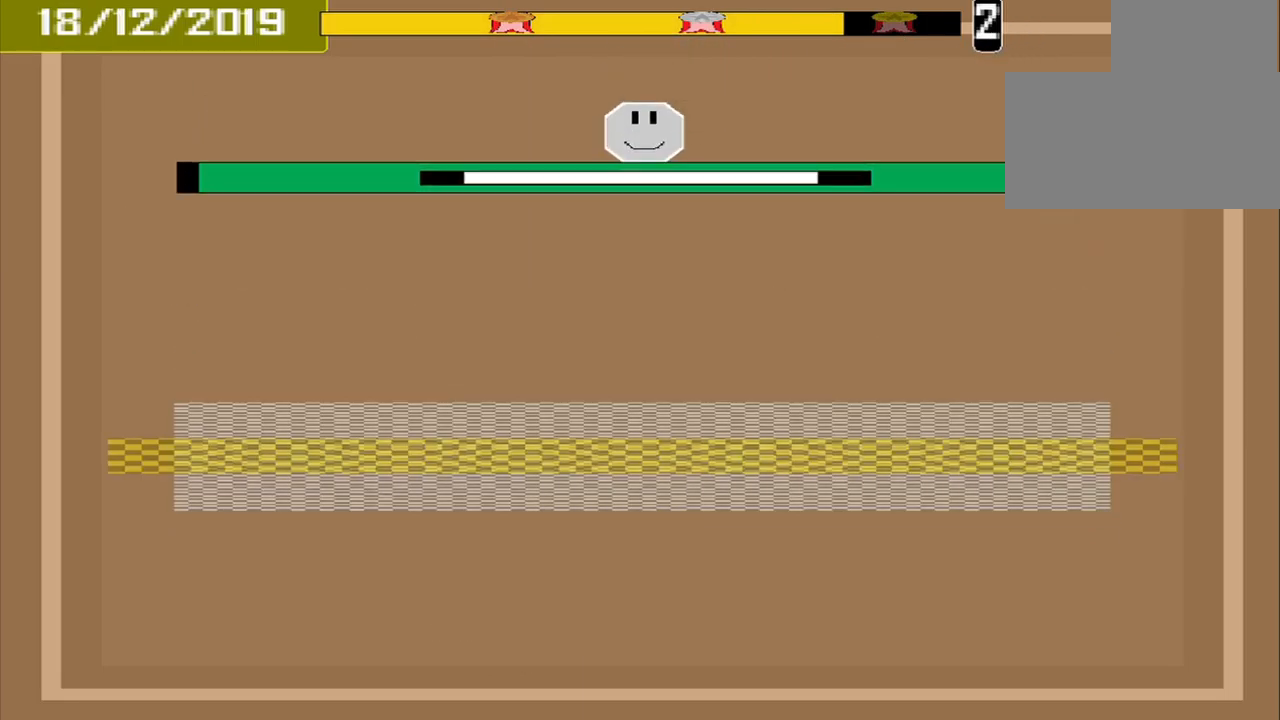
{"buttons": ["CROSS"], "events": []}
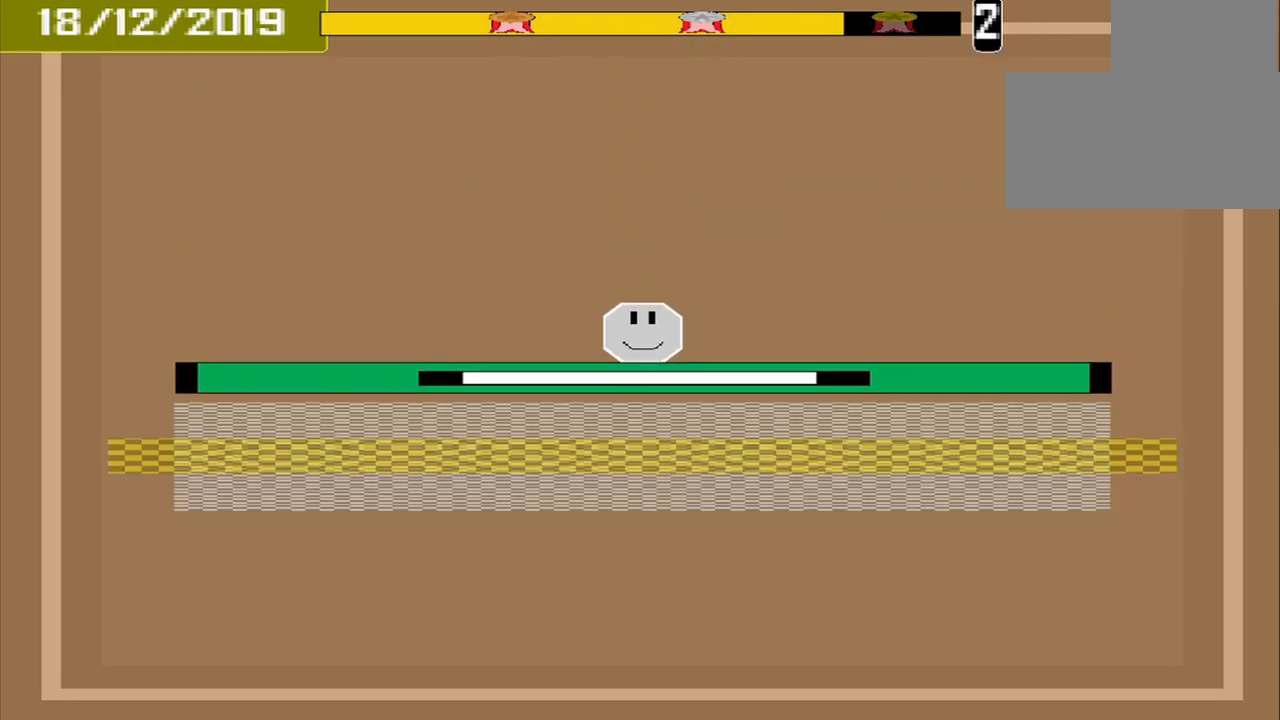
{"buttons": [], "events": [[459, "CROSS", "up"]]}
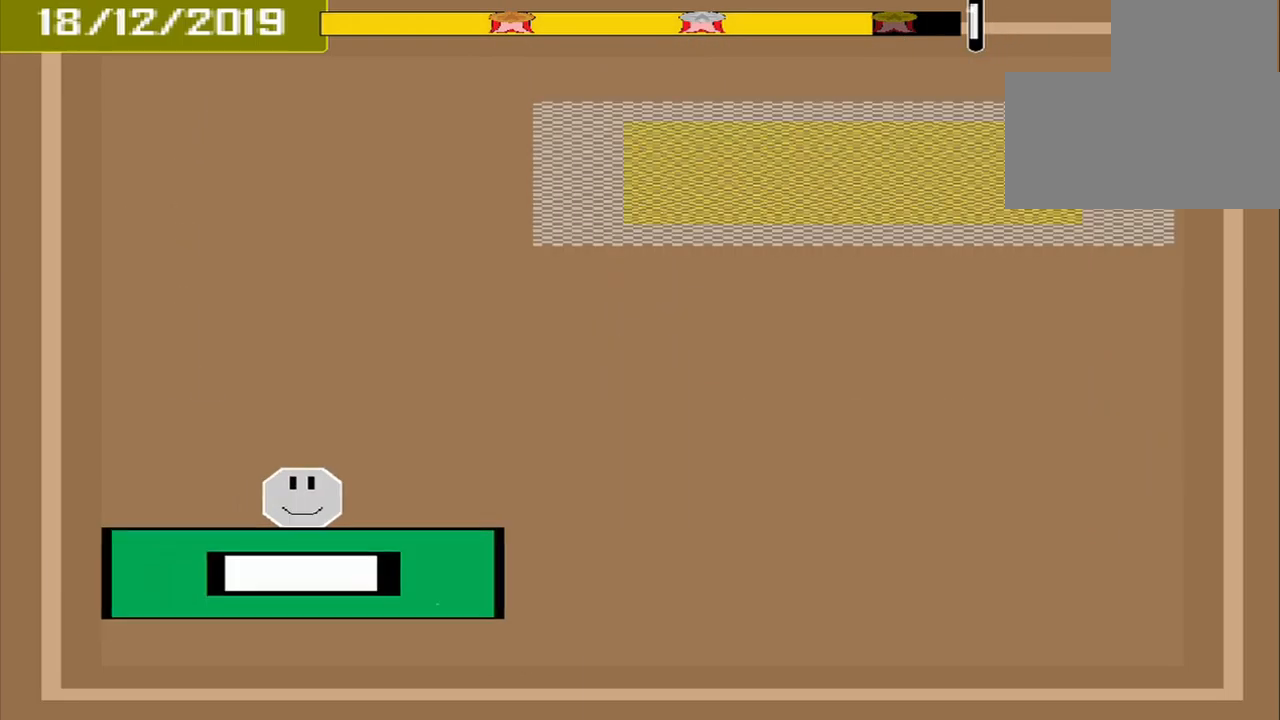
{"buttons": [], "events": []}
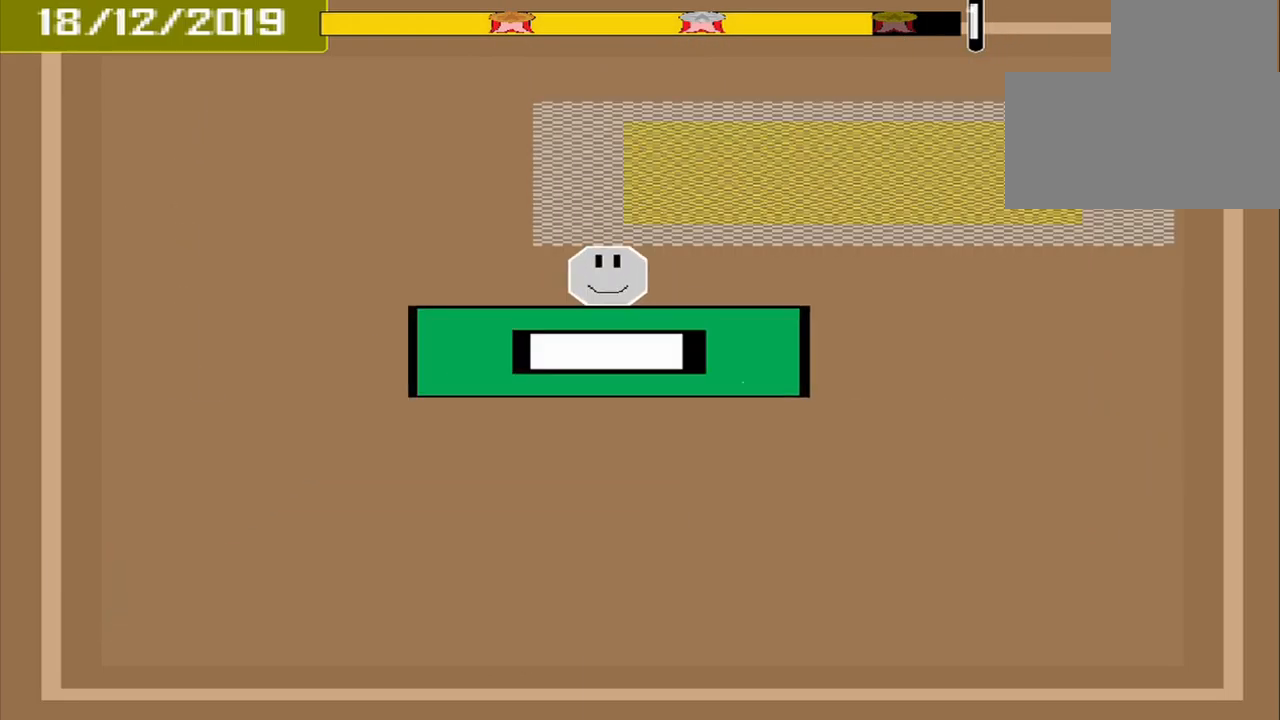
{"buttons": ["CROSS"], "events": [[375, "CROSS", "down"]]}
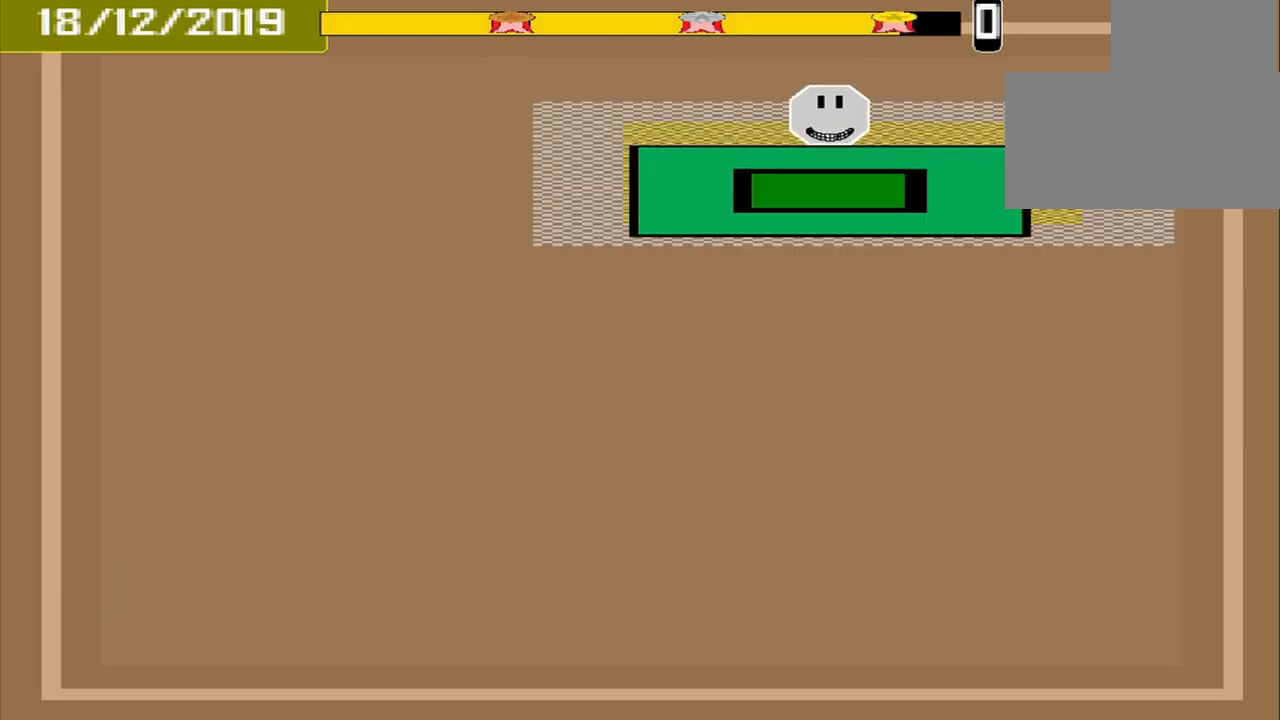
{"buttons": [], "events": [[126, "CROSS", "up"]]}